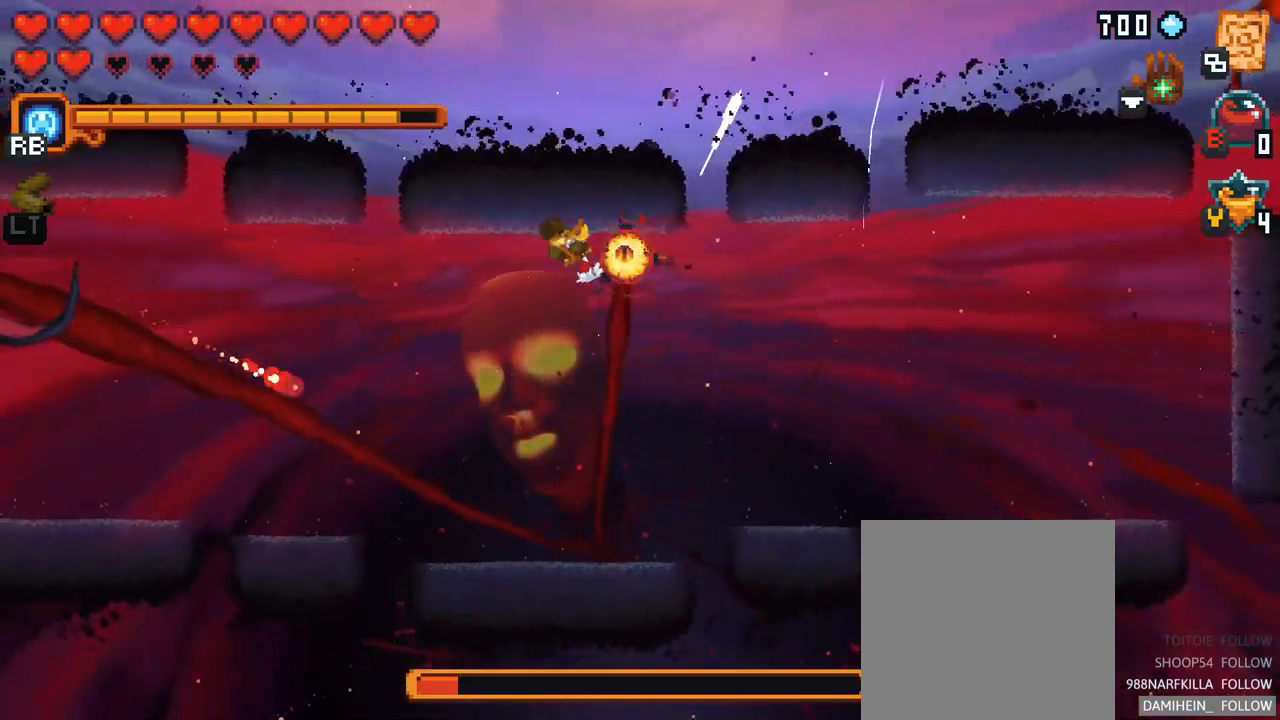
Gameplay with a controller (Xbox layout); each line is a JSON object with the inputs held at the frame after it. "events" lists button and stick changes between this image and that frame as [ms after this image, input, new state], when the widget could be followed in between. Not read: L3 R3.
{"buttons": [], "left_stick": "right", "right_stick": "center", "events": [[150, "A", "up"], [350, "left_stick", "center"], [400, "left_stick", "down-right"], [483, "left_stick", "right"]]}
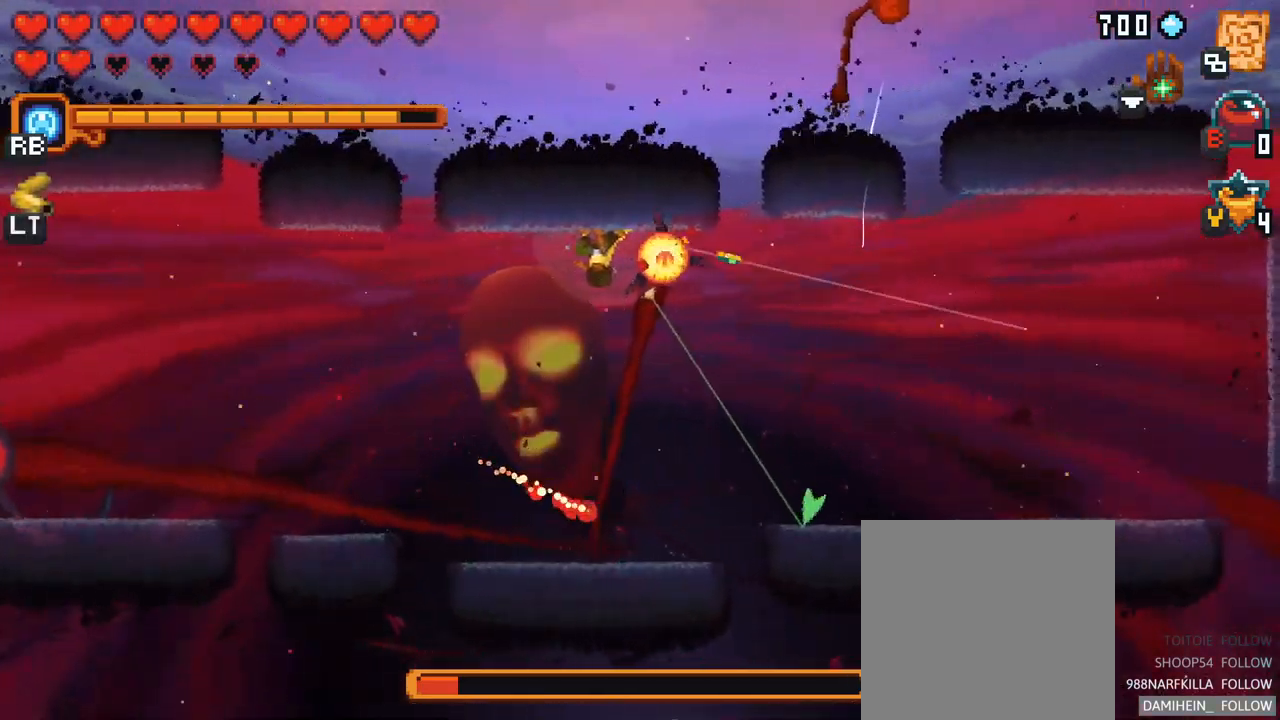
{"buttons": [], "left_stick": "up-right", "right_stick": "center", "events": [[283, "A", "down"], [417, "A", "up"], [483, "left_stick", "up-right"]]}
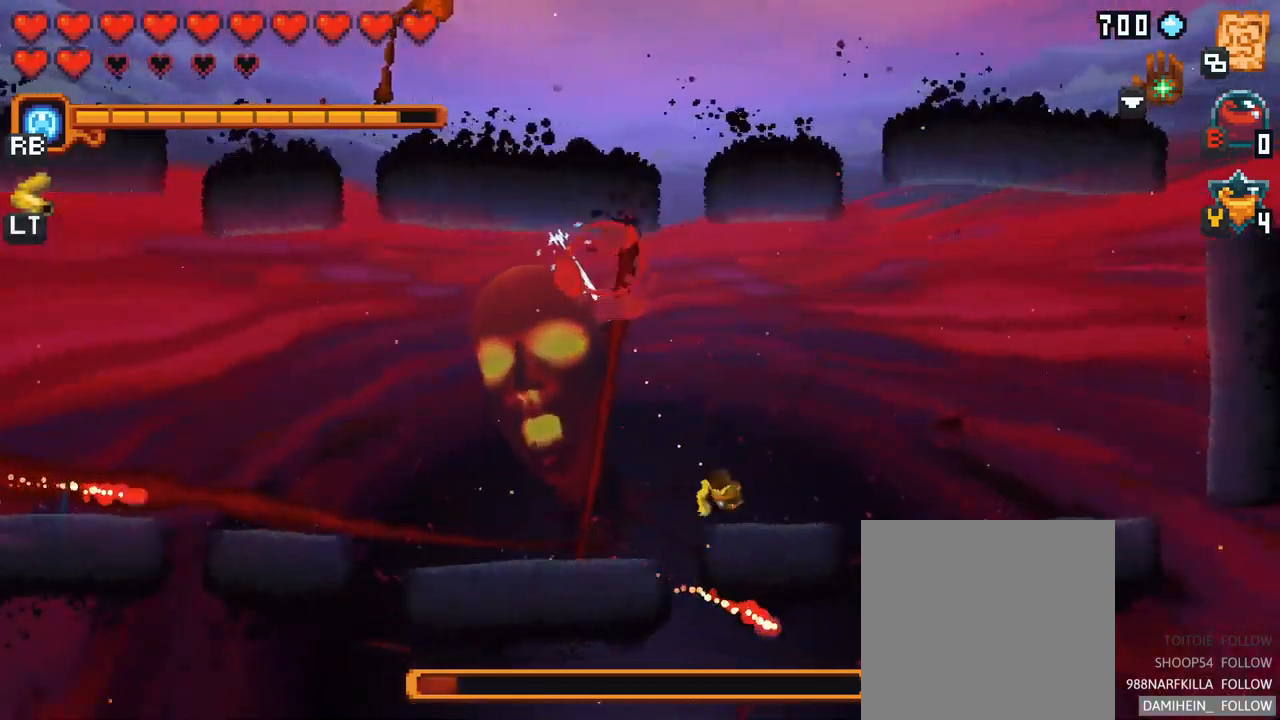
{"buttons": [], "left_stick": "up-left", "right_stick": "center", "events": [[33, "left_stick", "up"], [167, "left_stick", "up-left"], [250, "A", "down"], [450, "A", "up"]]}
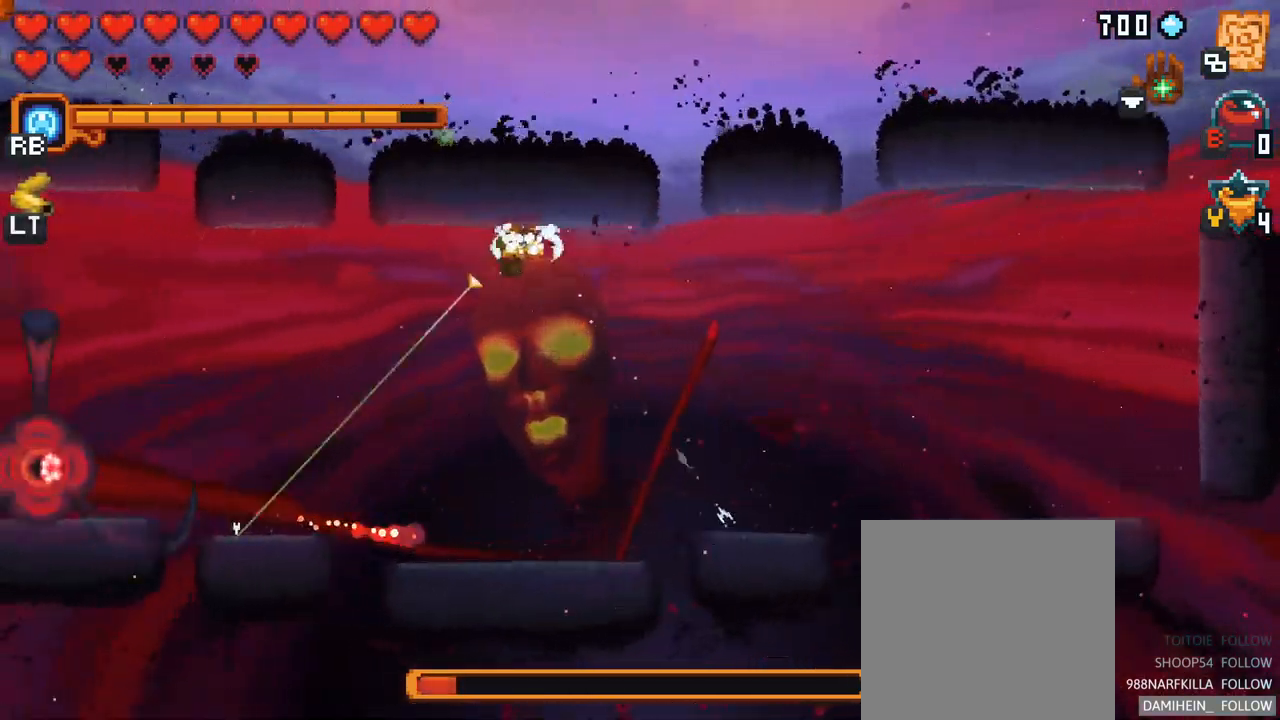
{"buttons": ["X"], "left_stick": "down-right", "right_stick": "center", "events": [[150, "left_stick", "down"], [267, "X", "down"], [433, "left_stick", "down-right"]]}
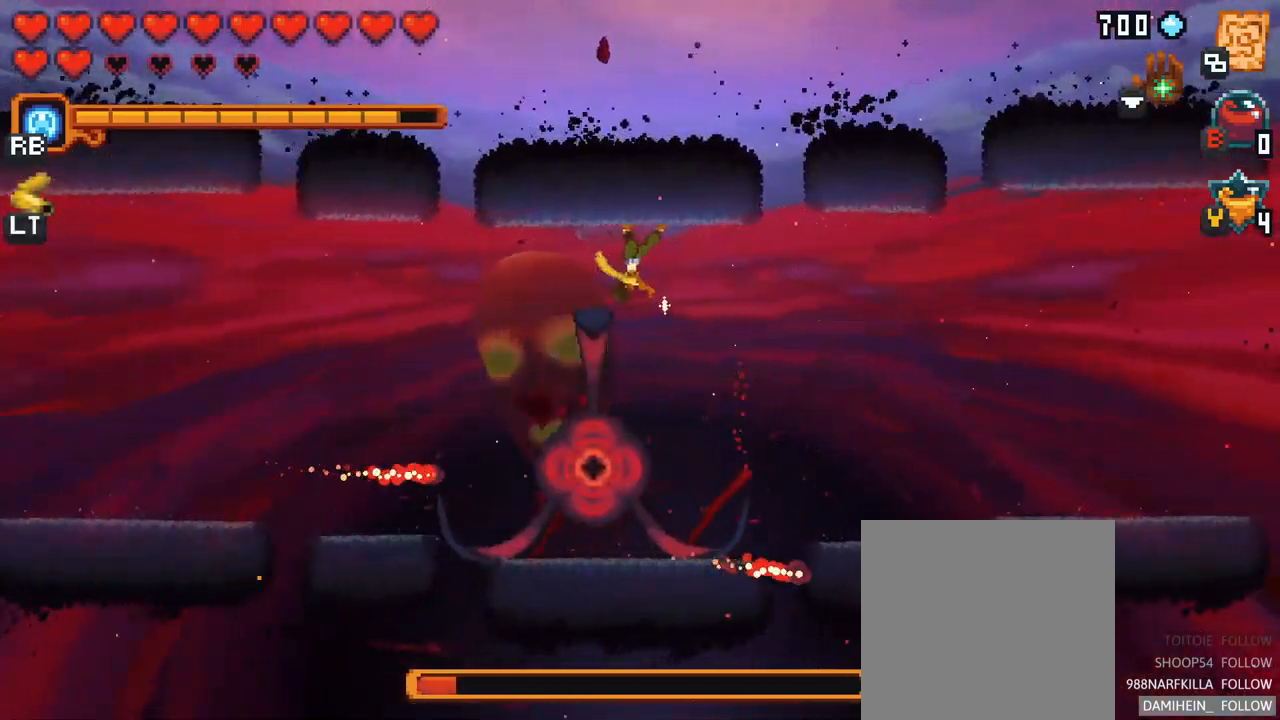
{"buttons": [], "left_stick": "down", "right_stick": "center", "events": [[100, "X", "up"], [433, "left_stick", "down"]]}
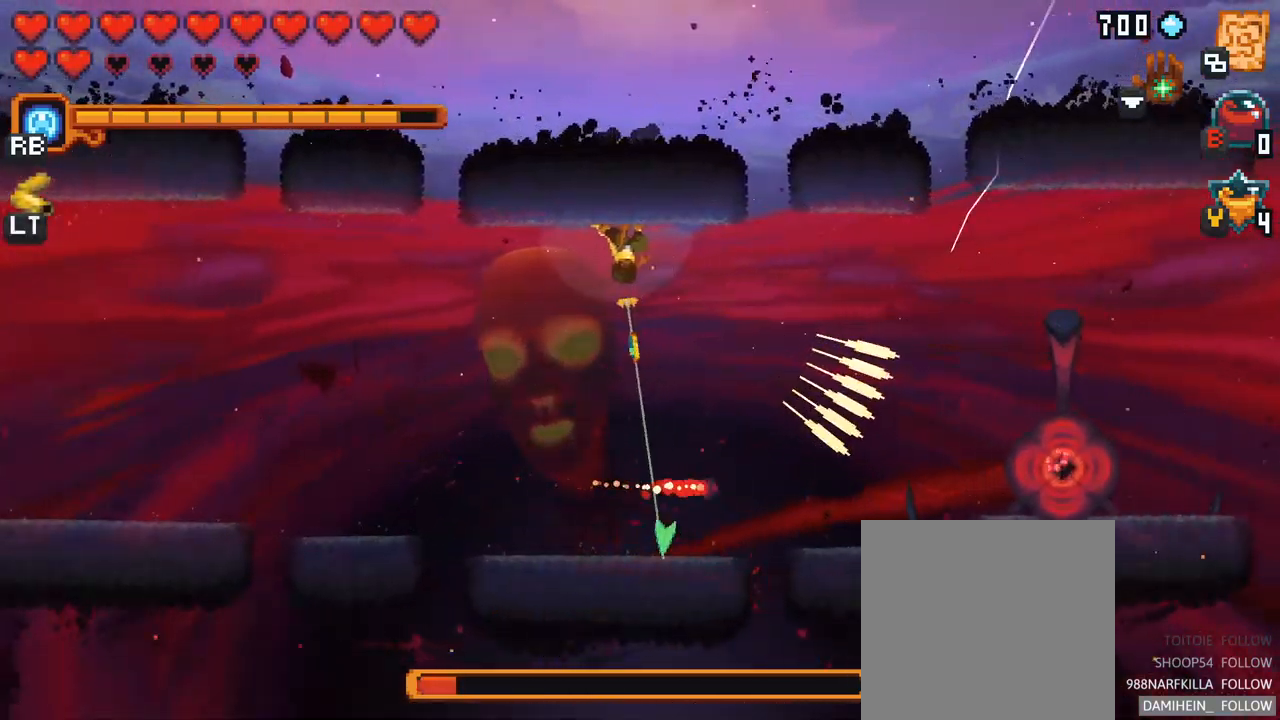
{"buttons": [], "left_stick": "up-right", "right_stick": "center", "events": [[233, "A", "down"], [400, "A", "up"], [400, "left_stick", "right"], [467, "left_stick", "up-right"]]}
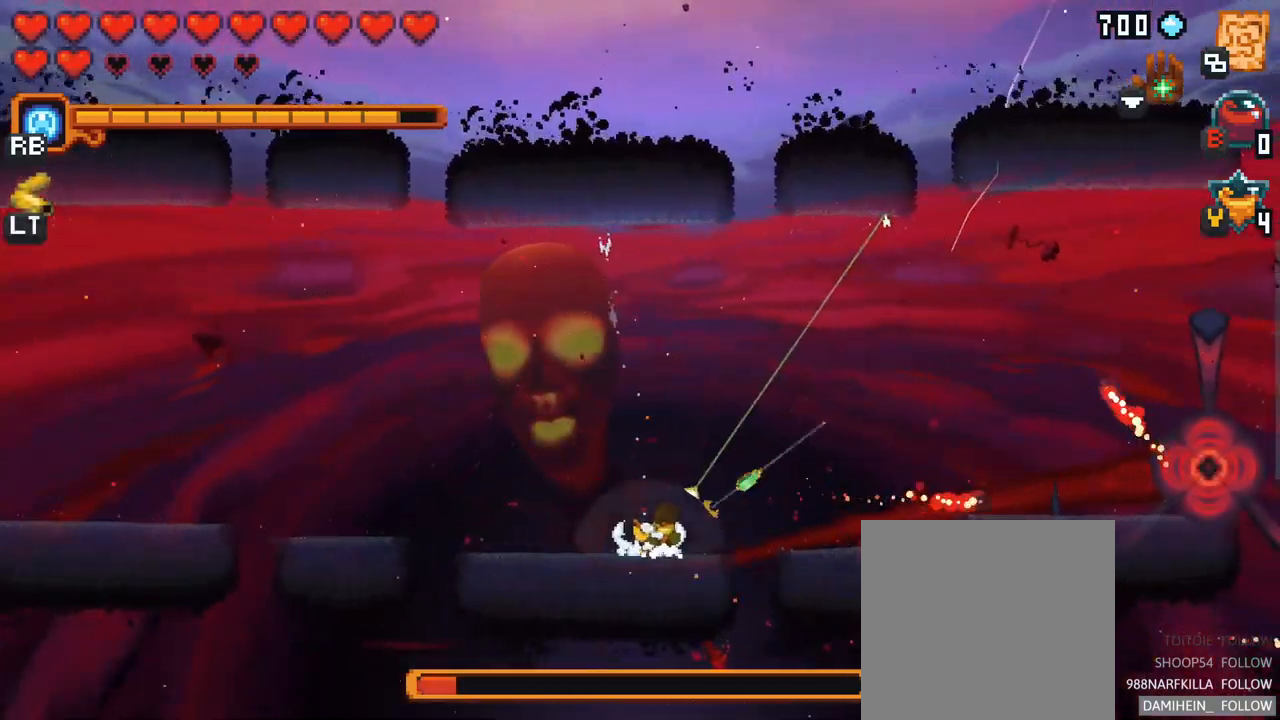
{"buttons": ["X"], "left_stick": "up-right", "right_stick": "center", "events": [[350, "X", "down"]]}
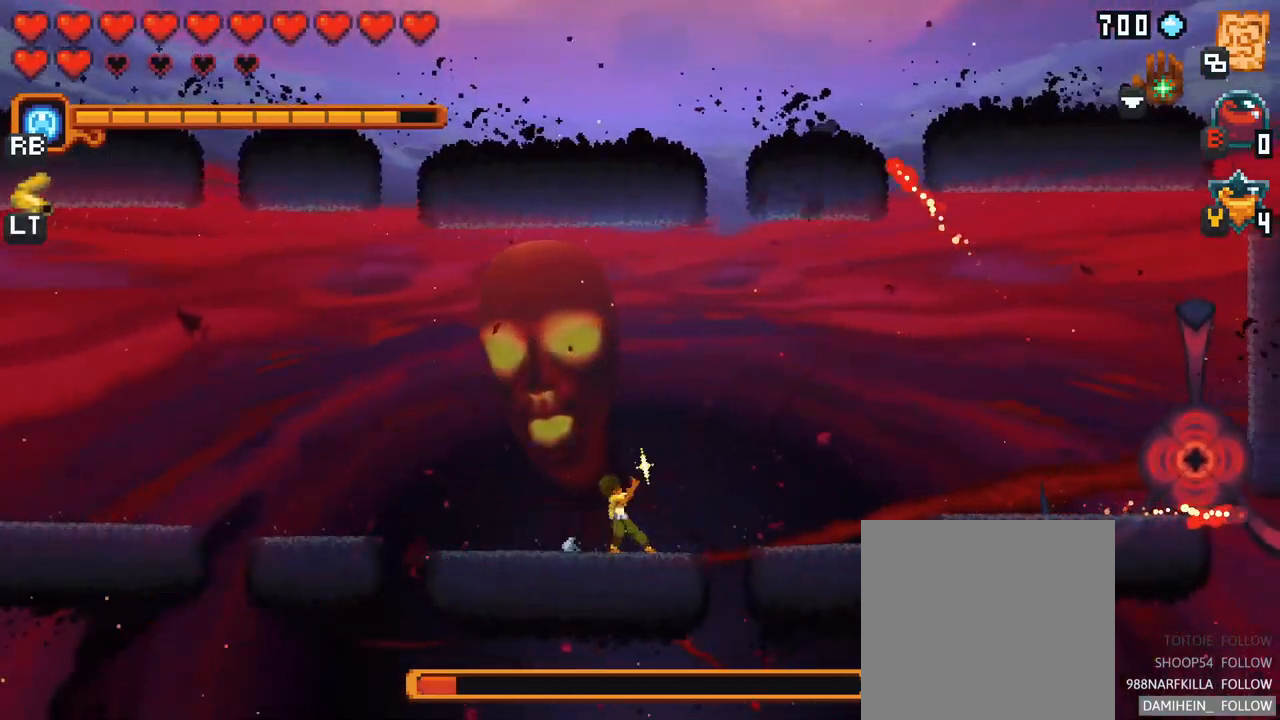
{"buttons": ["X"], "left_stick": "up-right", "right_stick": "center", "events": []}
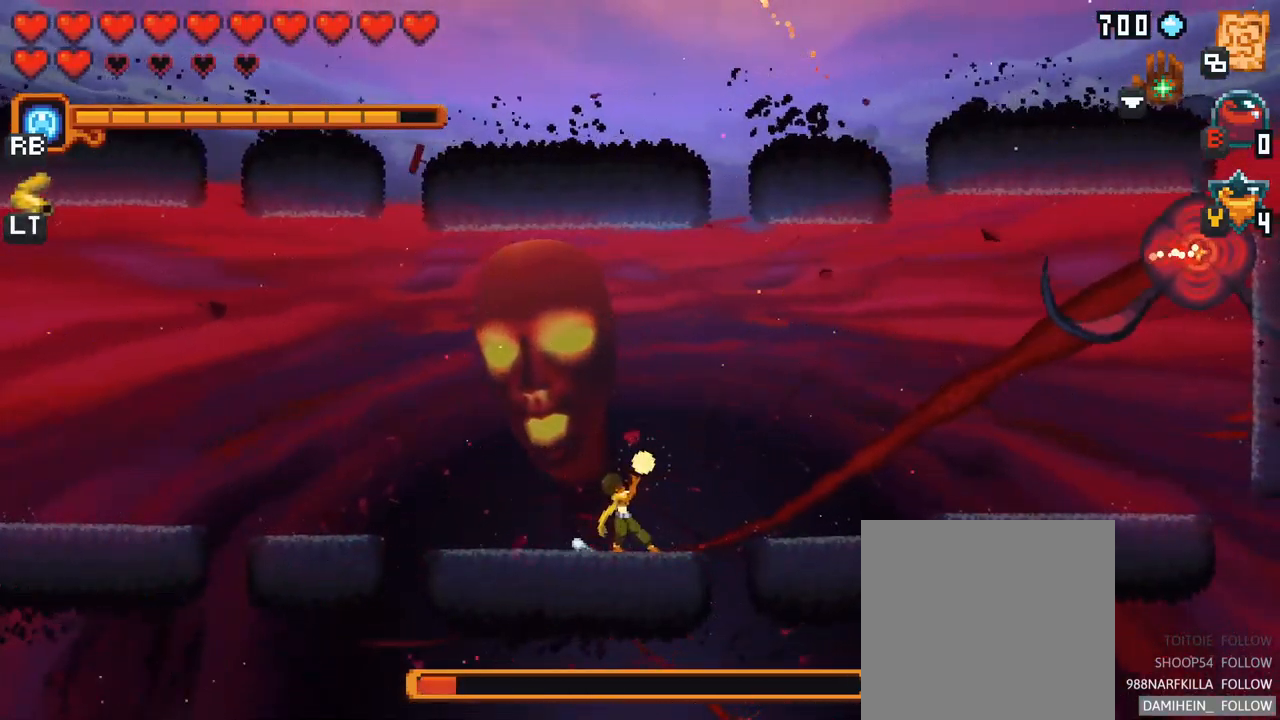
{"buttons": ["X"], "left_stick": "up-right", "right_stick": "center", "events": []}
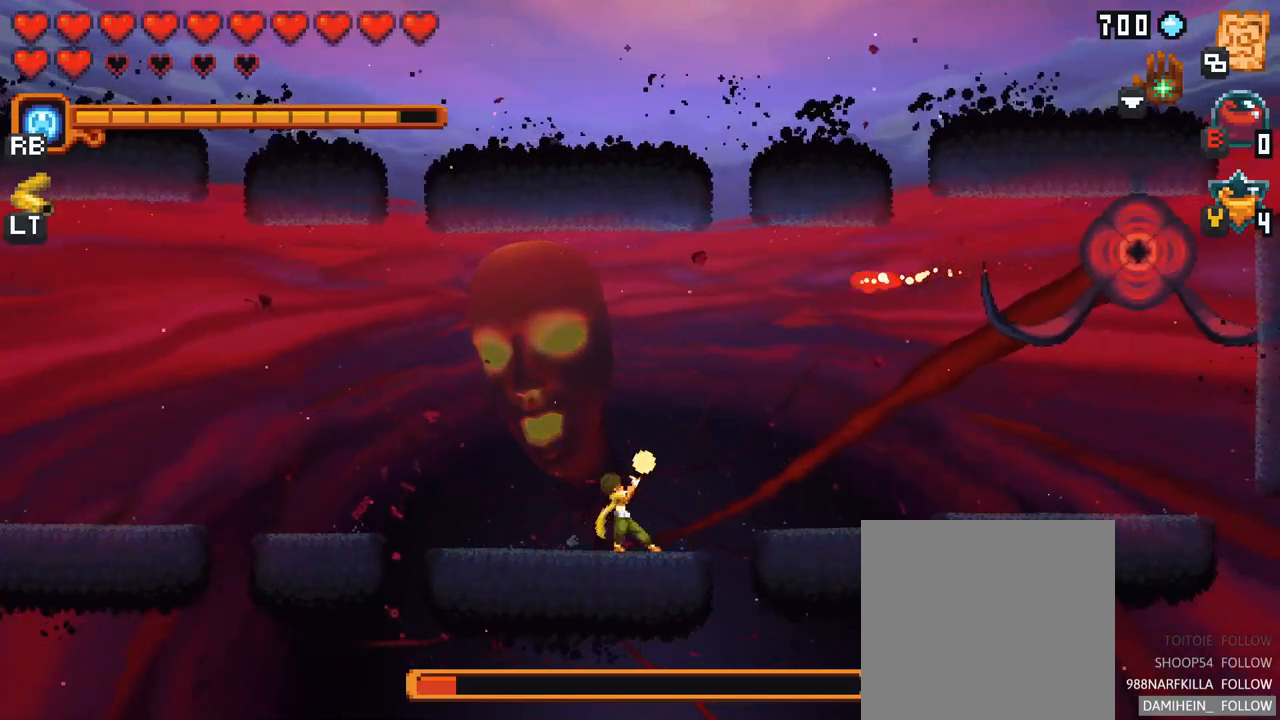
{"buttons": ["X"], "left_stick": "up", "right_stick": "center", "events": [[300, "left_stick", "up"]]}
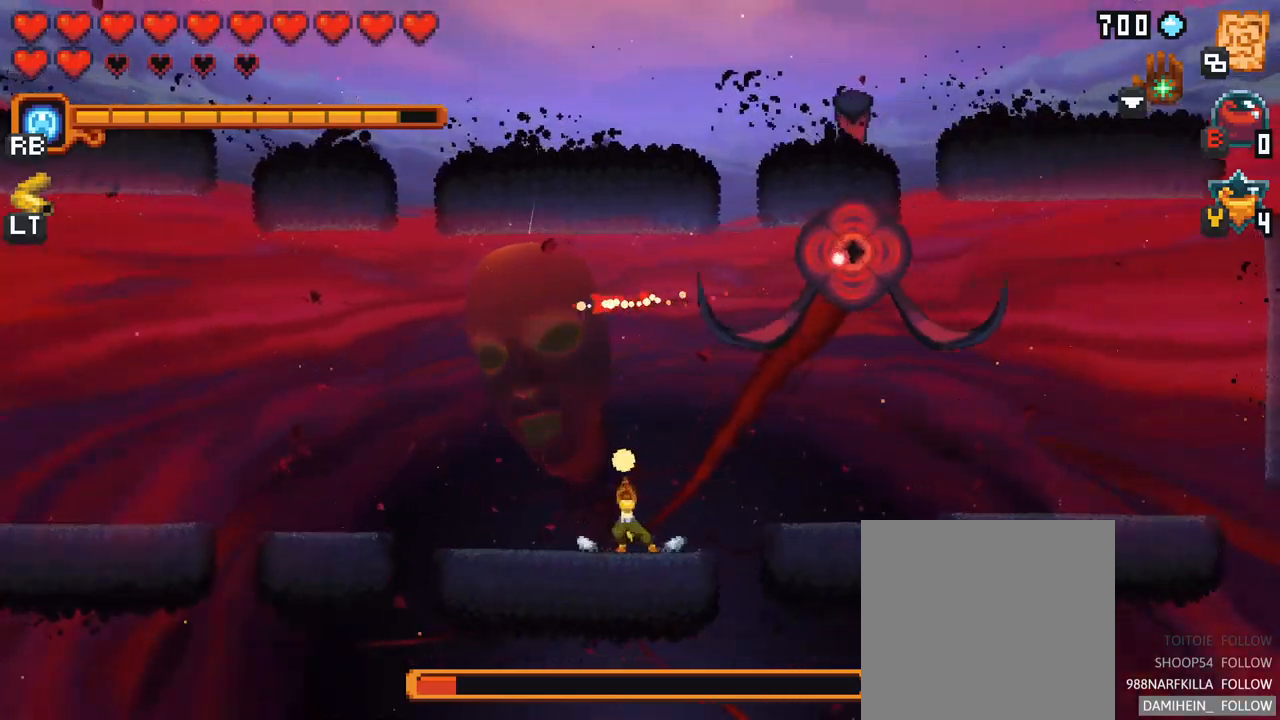
{"buttons": [], "left_stick": "up-left", "right_stick": "center", "events": [[50, "X", "up"], [500, "left_stick", "up-left"]]}
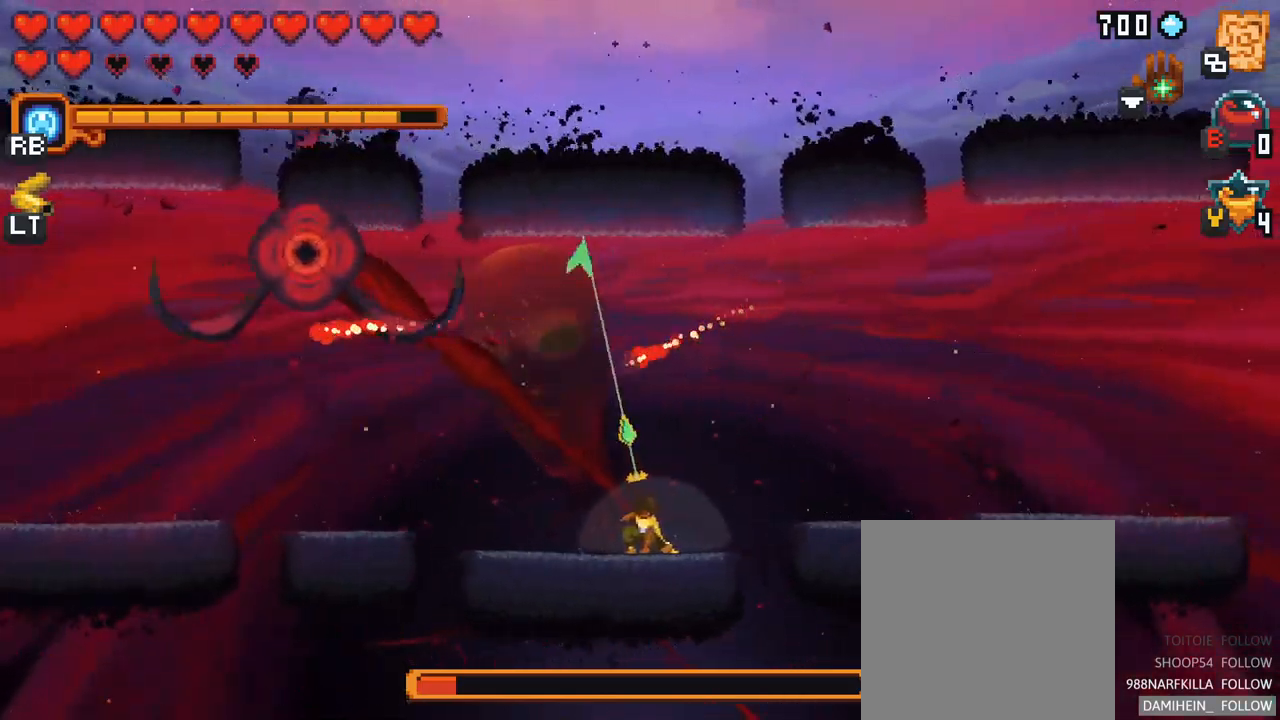
{"buttons": ["A"], "left_stick": "up-left", "right_stick": "center", "events": [[433, "A", "down"]]}
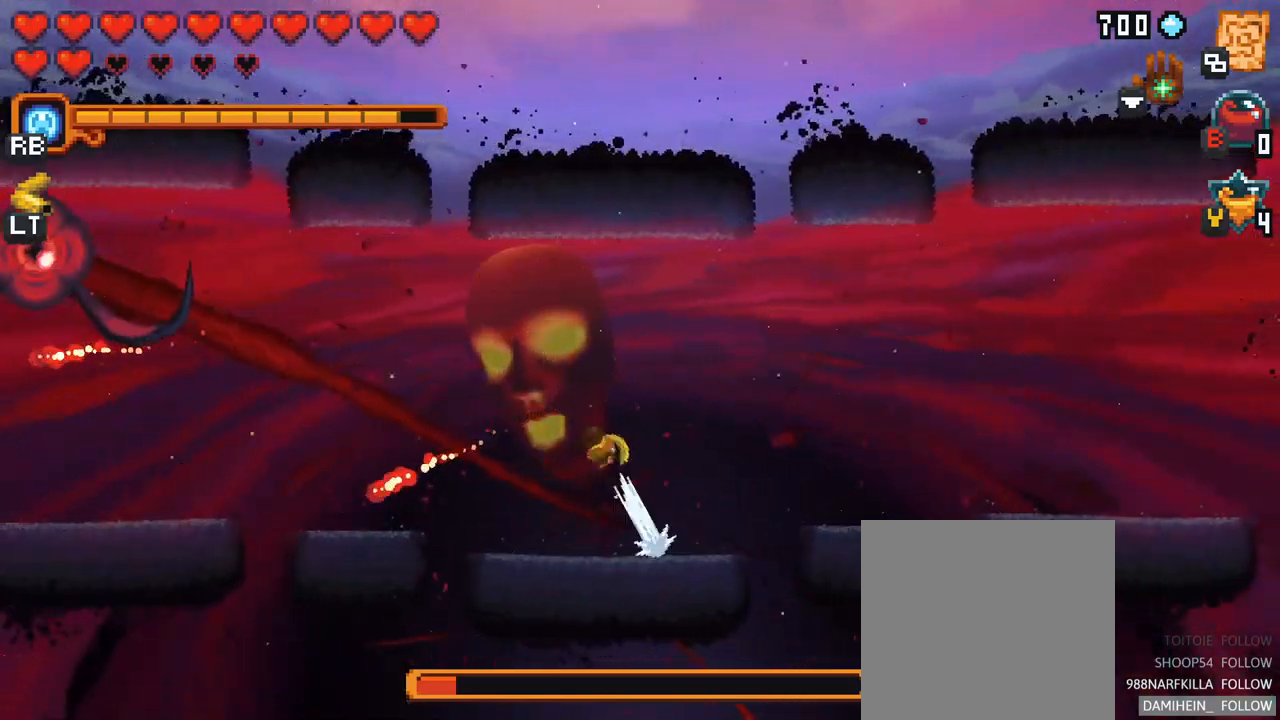
{"buttons": ["A"], "left_stick": "down-left", "right_stick": "center", "events": [[83, "A", "up"], [183, "left_stick", "down-left"], [367, "A", "down"]]}
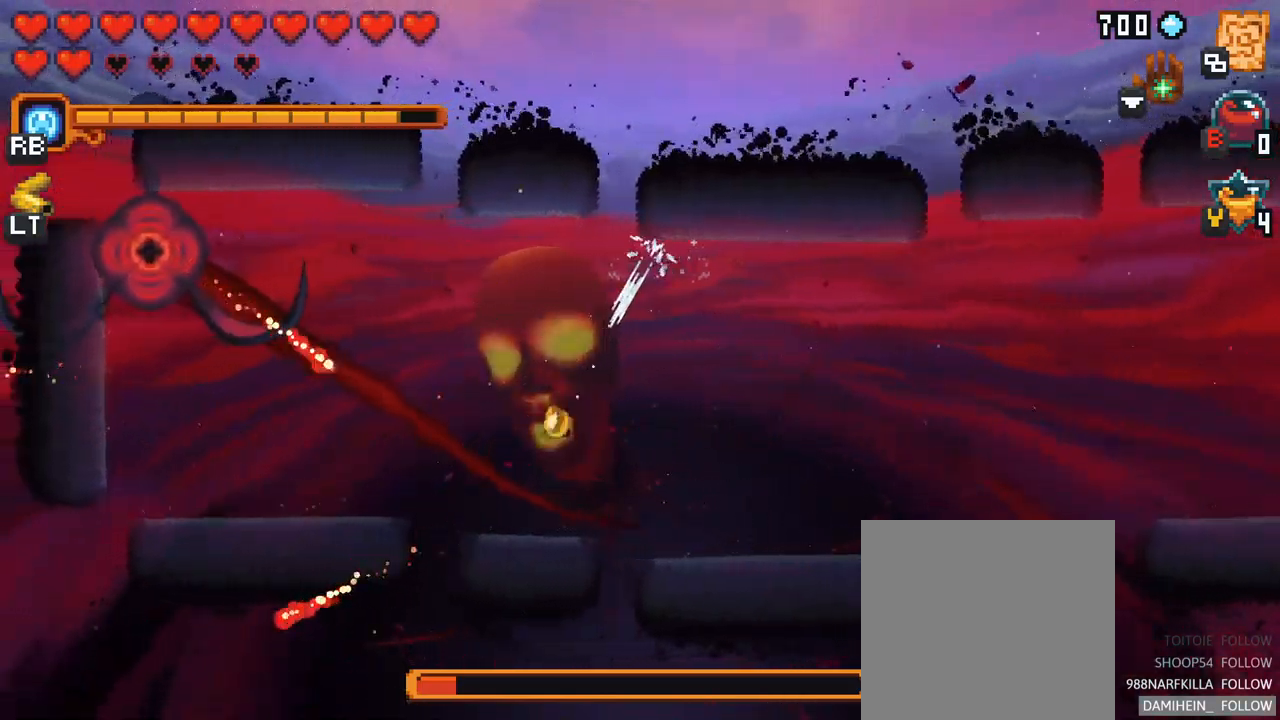
{"buttons": [], "left_stick": "up", "right_stick": "center", "events": [[17, "A", "up"], [100, "left_stick", "up"]]}
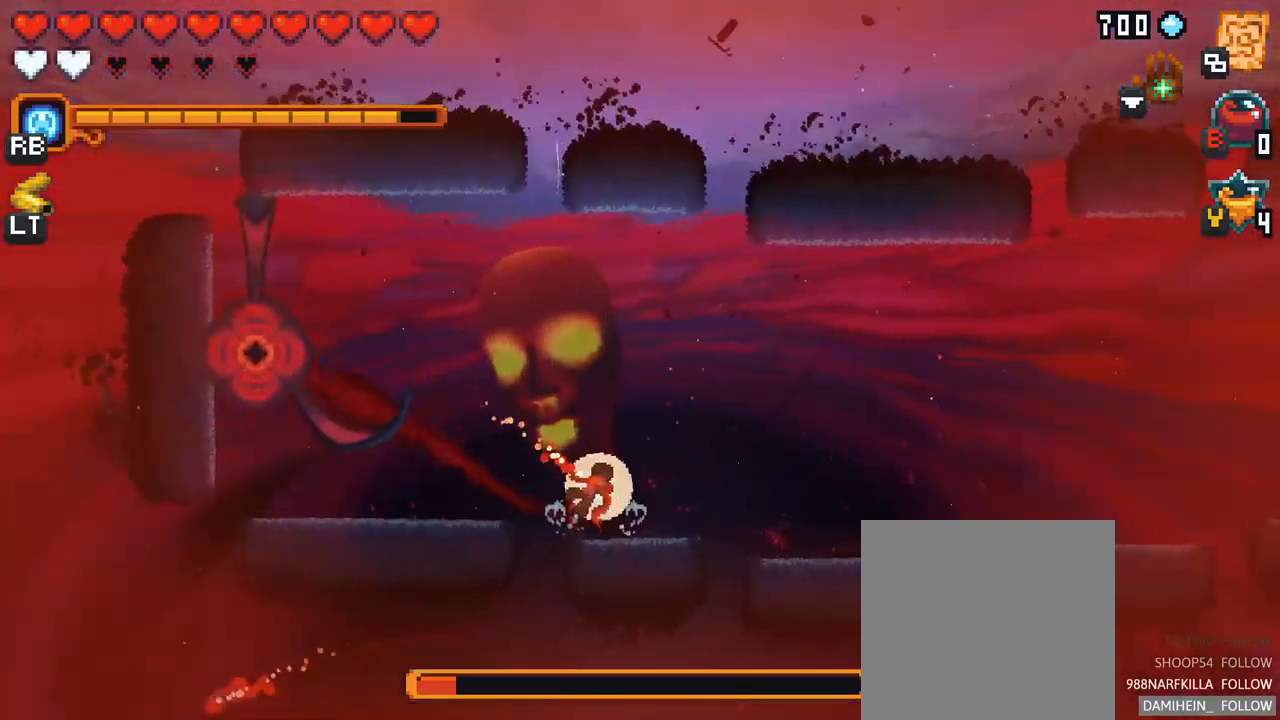
{"buttons": [], "left_stick": "up", "right_stick": "center", "events": []}
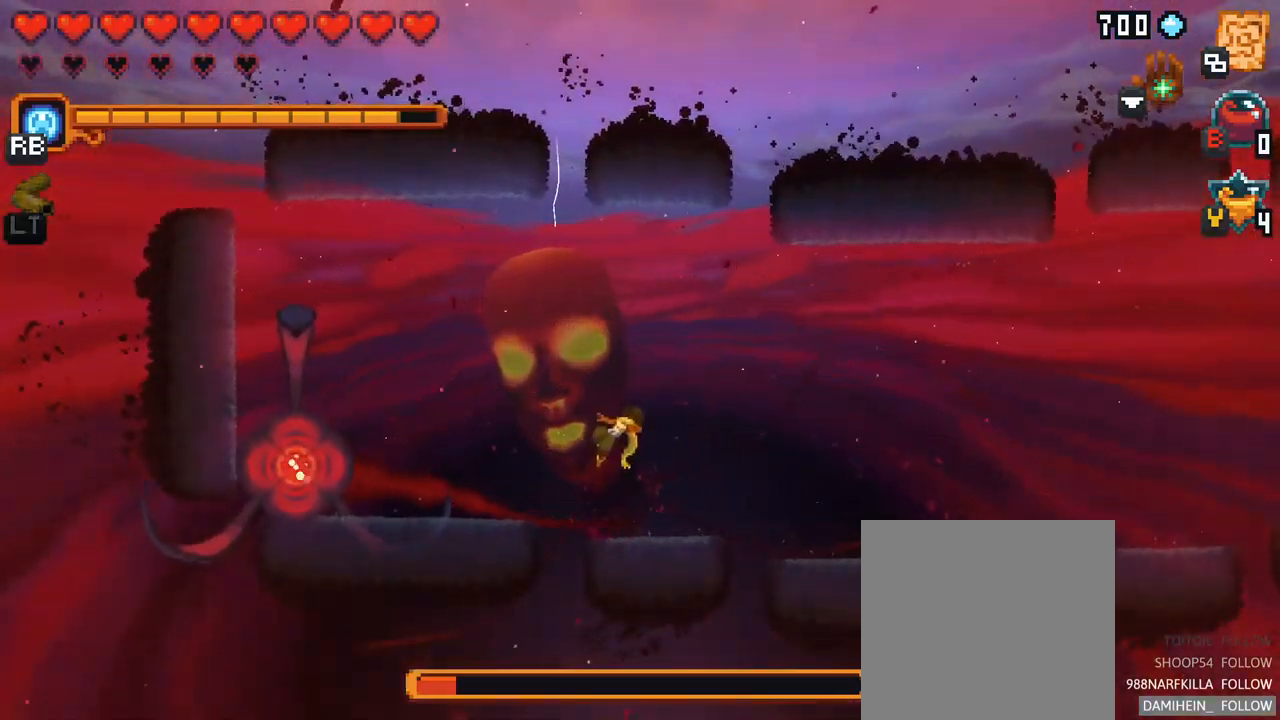
{"buttons": [], "left_stick": "up-right", "right_stick": "center", "events": [[283, "A", "down"], [300, "left_stick", "up-right"], [433, "A", "up"]]}
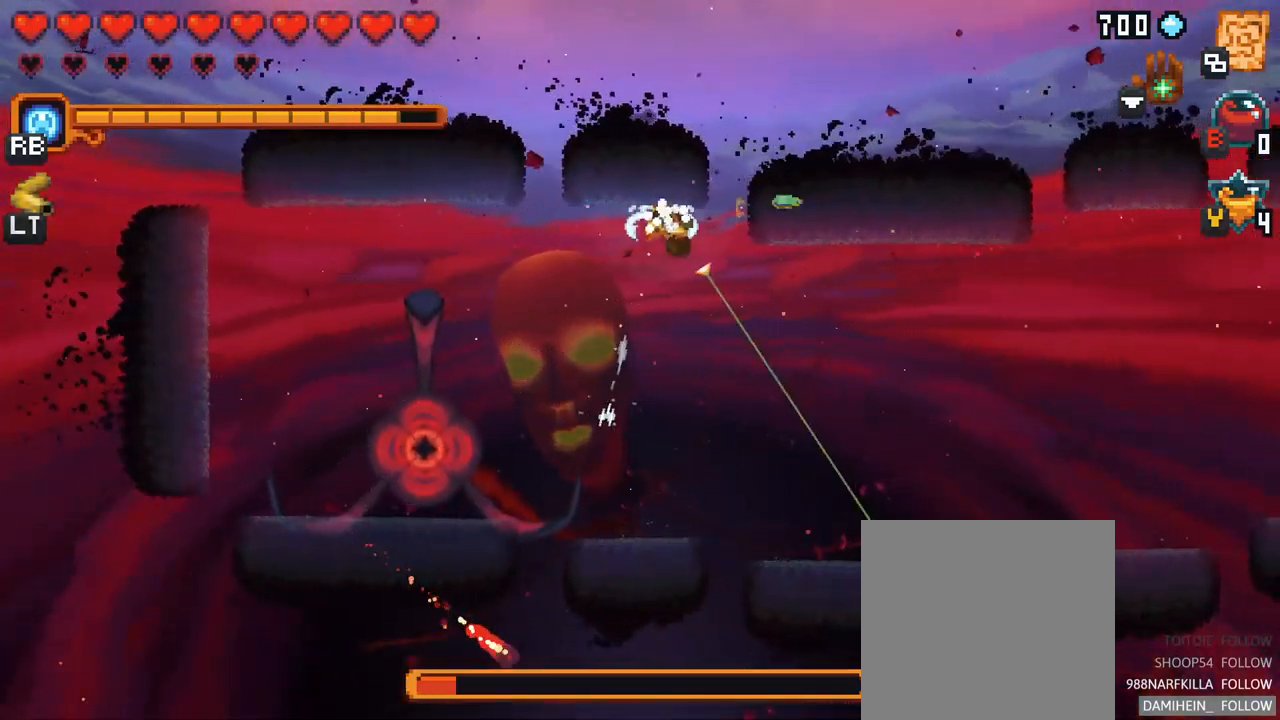
{"buttons": [], "left_stick": "right", "right_stick": "center", "events": [[50, "left_stick", "down-right"], [383, "left_stick", "up"], [483, "left_stick", "right"]]}
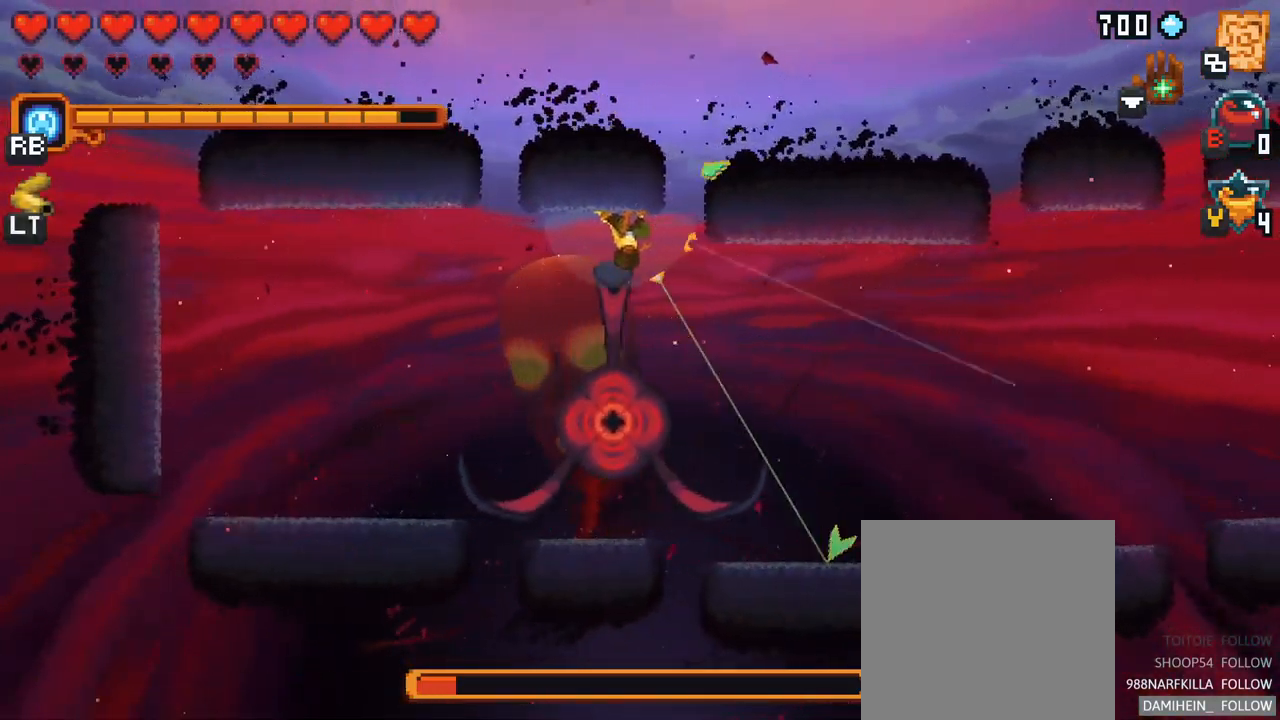
{"buttons": ["X"], "left_stick": "right", "right_stick": "center", "events": [[133, "X", "down"]]}
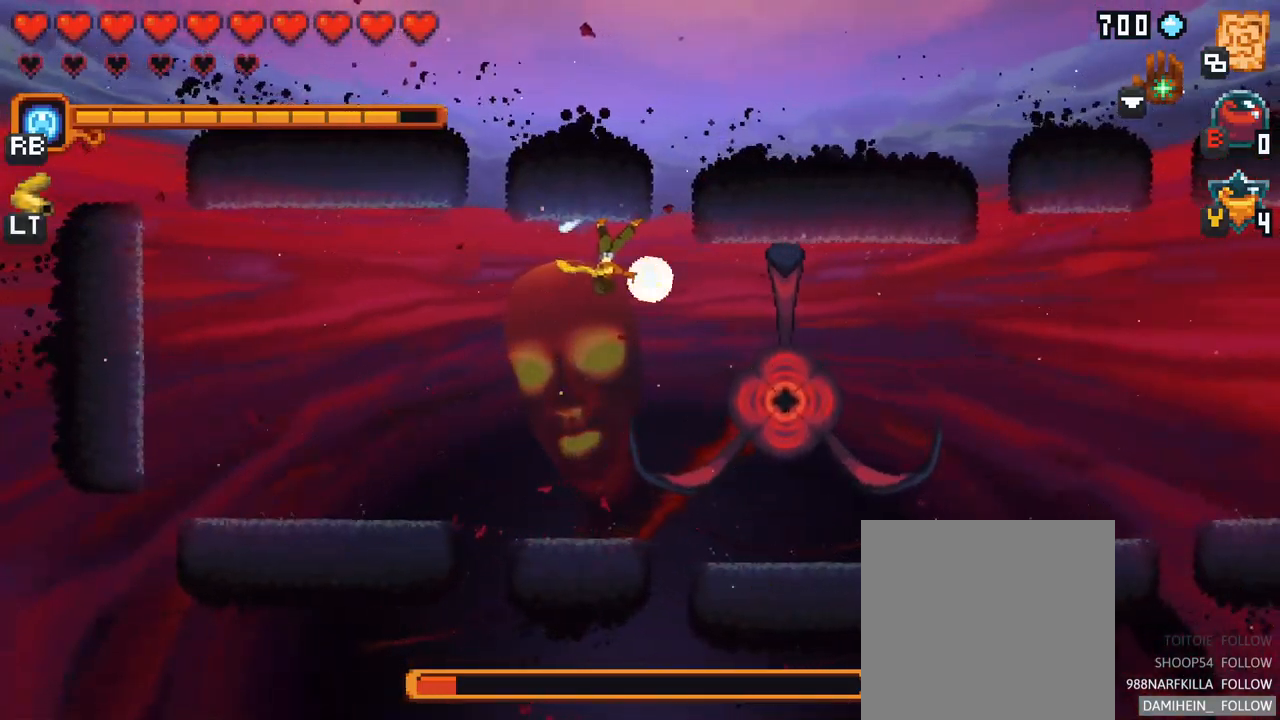
{"buttons": ["X"], "left_stick": "right", "right_stick": "center", "events": [[284, "R2", "down"], [434, "R2", "up"]]}
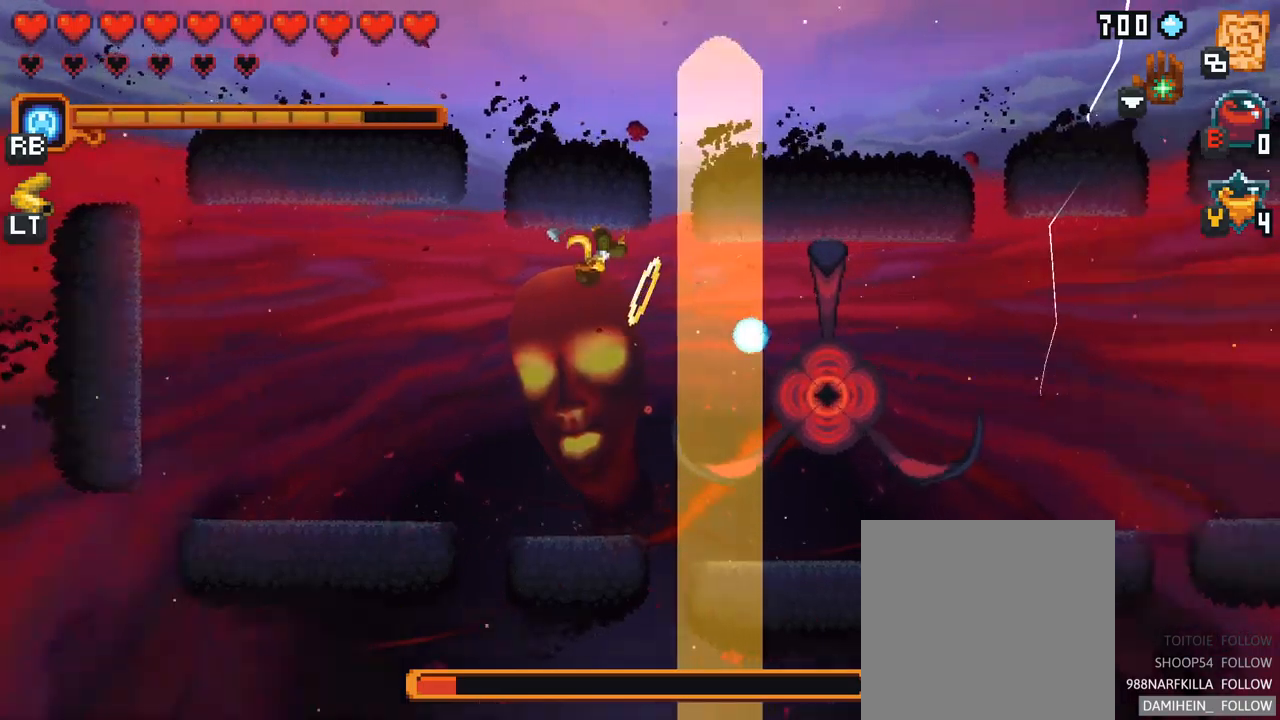
{"buttons": ["X"], "left_stick": "down-right", "right_stick": "center", "events": [[50, "left_stick", "down-right"]]}
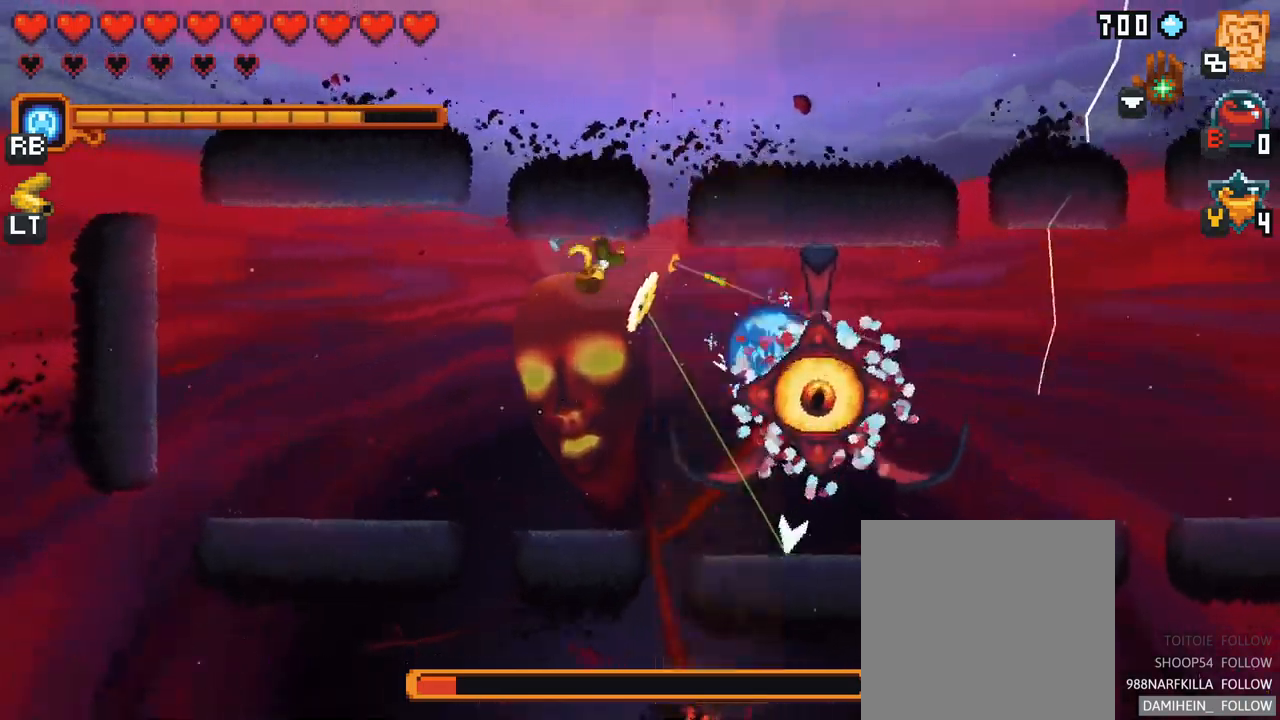
{"buttons": ["X"], "left_stick": "down-right", "right_stick": "center", "events": [[67, "X", "up"], [234, "X", "down"]]}
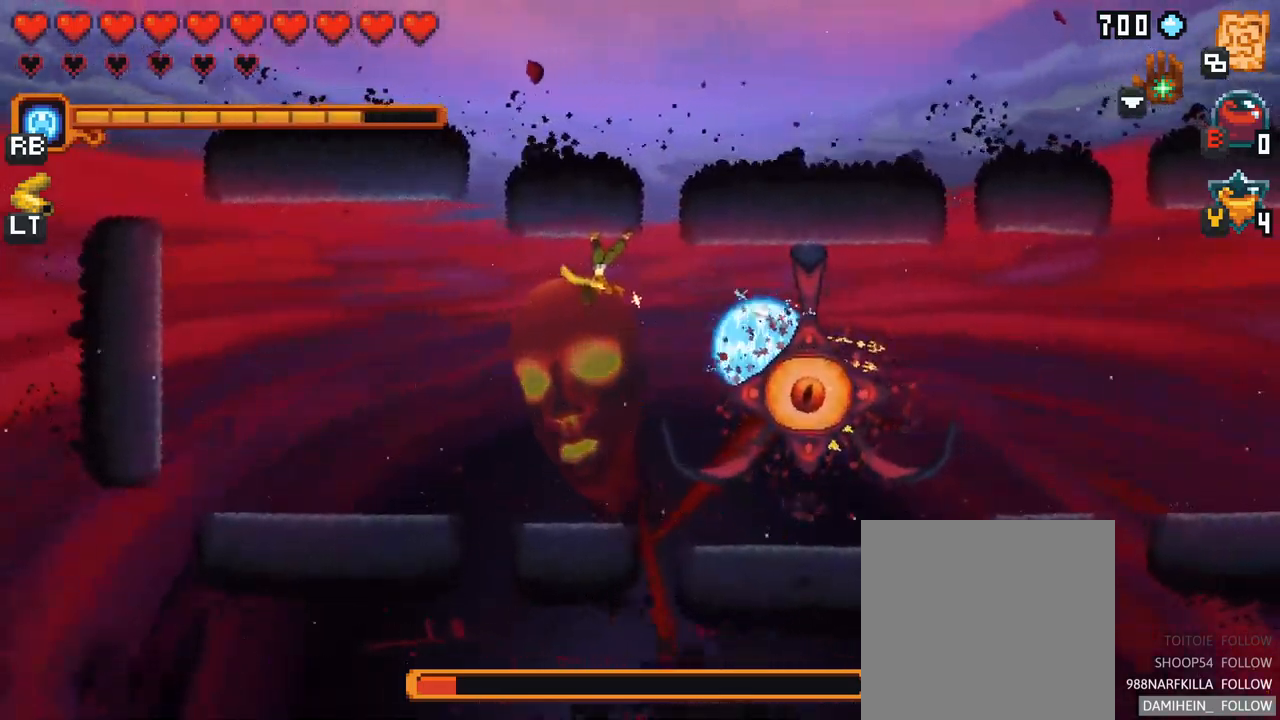
{"buttons": [], "left_stick": "down-left", "right_stick": "center", "events": [[184, "X", "up"], [400, "left_stick", "down-left"]]}
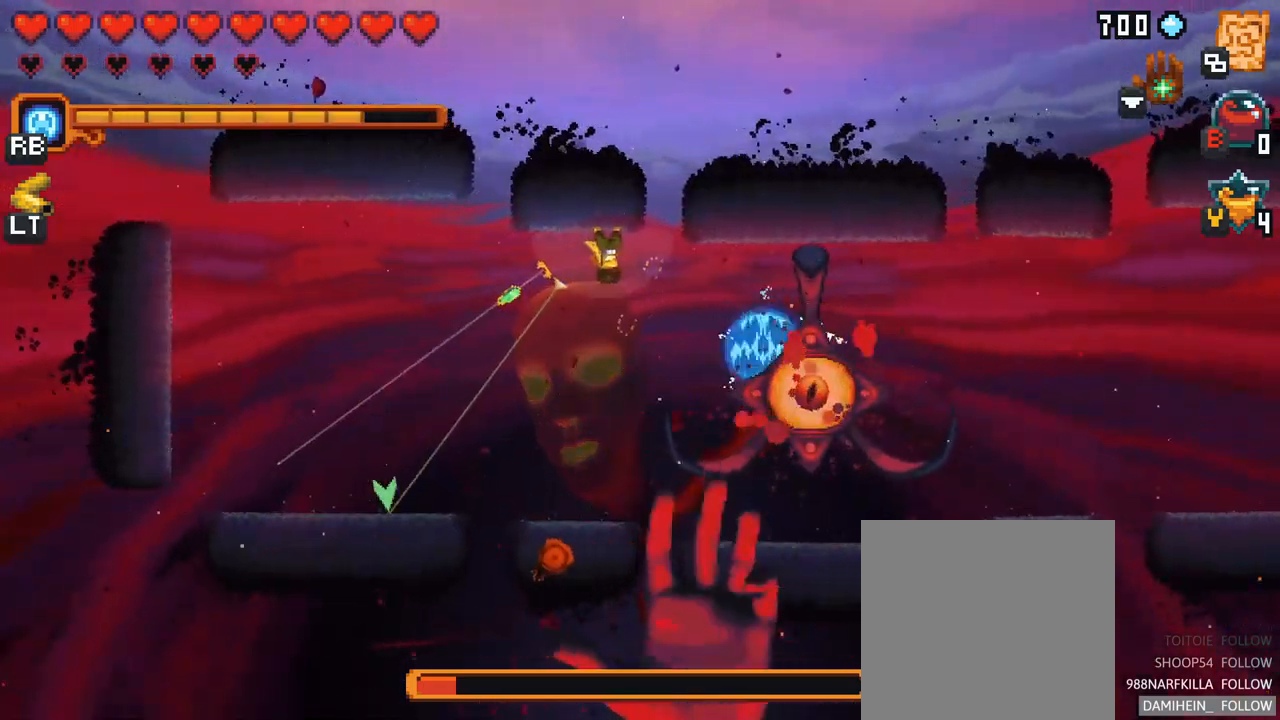
{"buttons": [], "left_stick": "down-left", "right_stick": "center", "events": []}
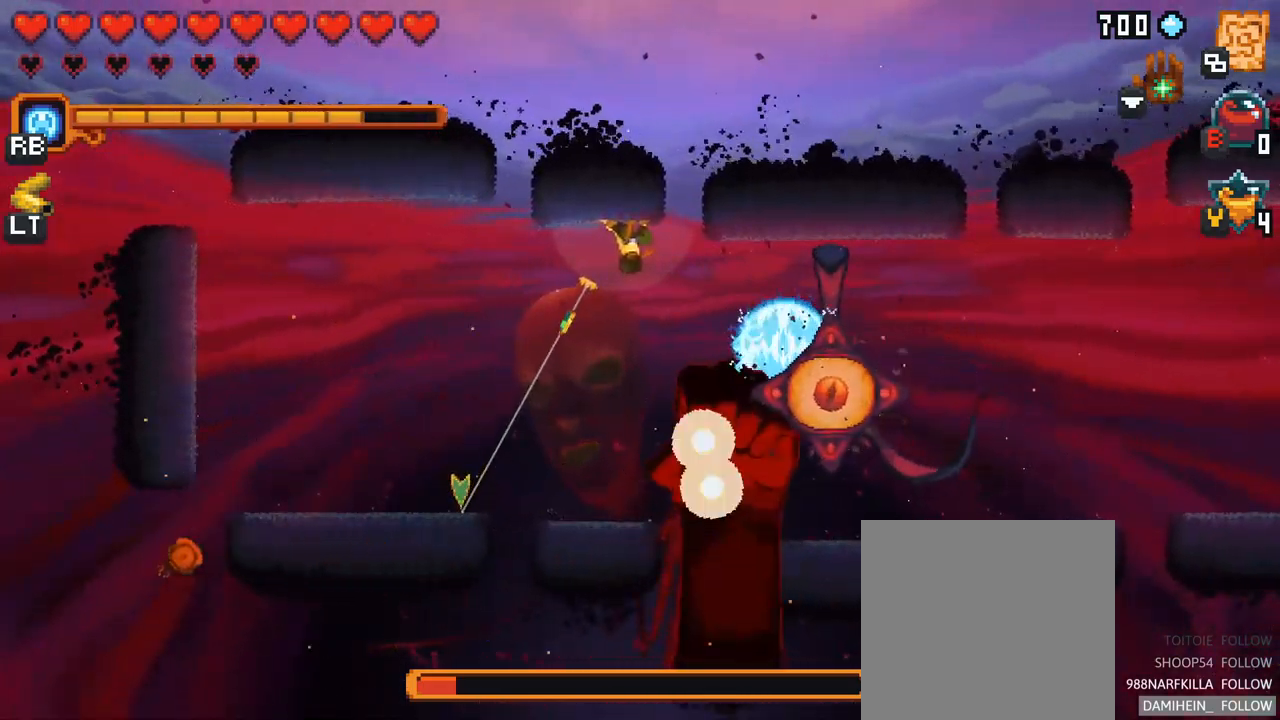
{"buttons": [], "left_stick": "down-right", "right_stick": "center", "events": [[184, "left_stick", "down-right"]]}
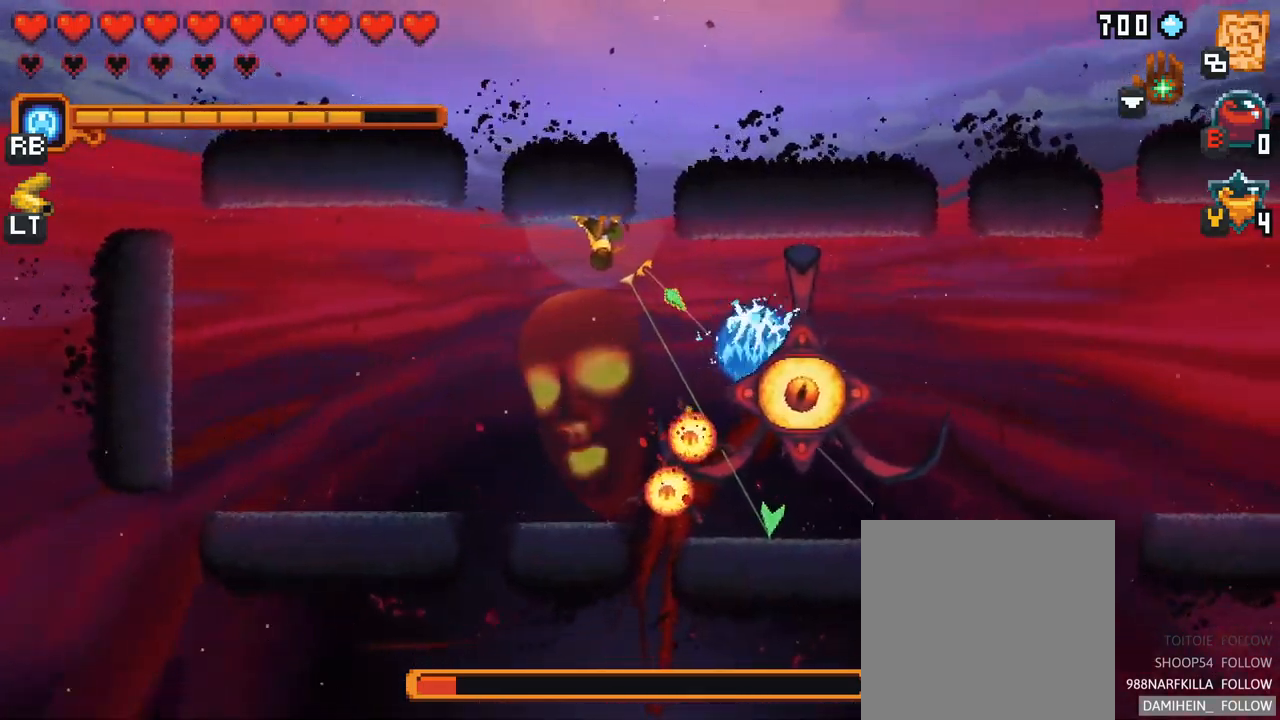
{"buttons": [], "left_stick": "down-left", "right_stick": "center", "events": [[67, "A", "down"], [217, "A", "up"], [317, "left_stick", "down"], [484, "left_stick", "down-left"]]}
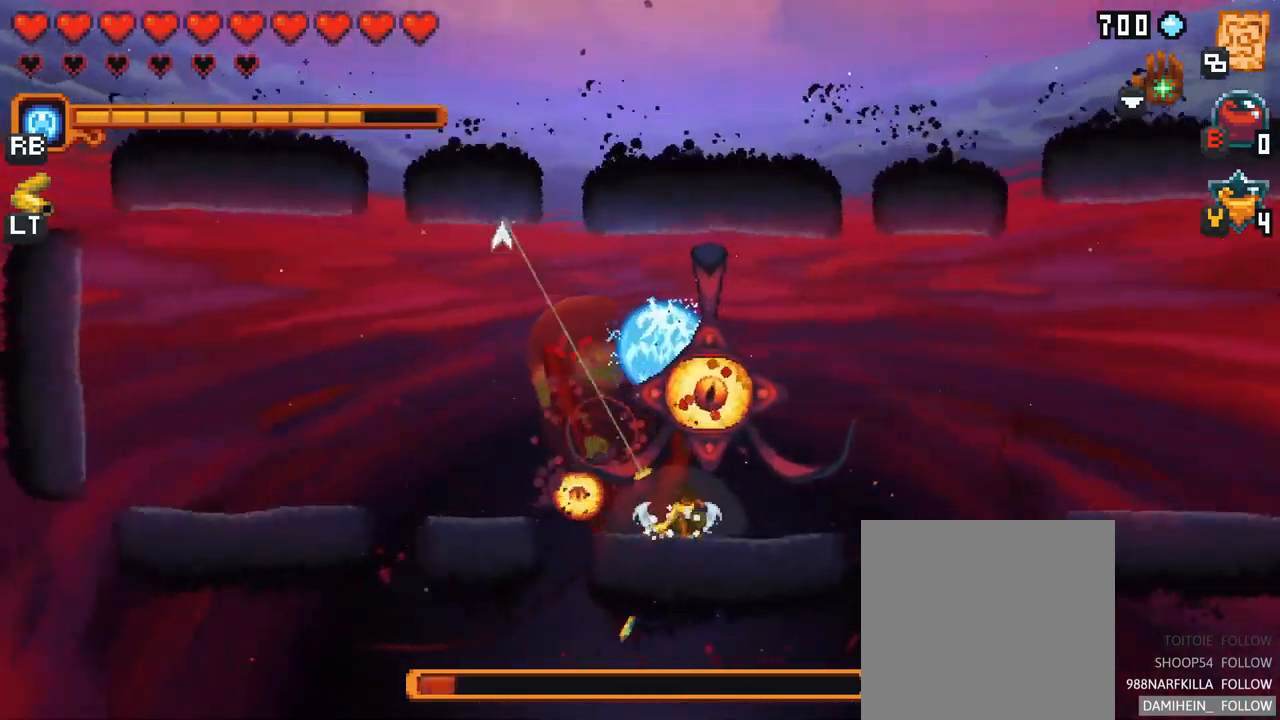
{"buttons": ["A"], "left_stick": "up", "right_stick": "center", "events": [[17, "left_stick", "left"], [134, "left_stick", "up"], [434, "A", "down"]]}
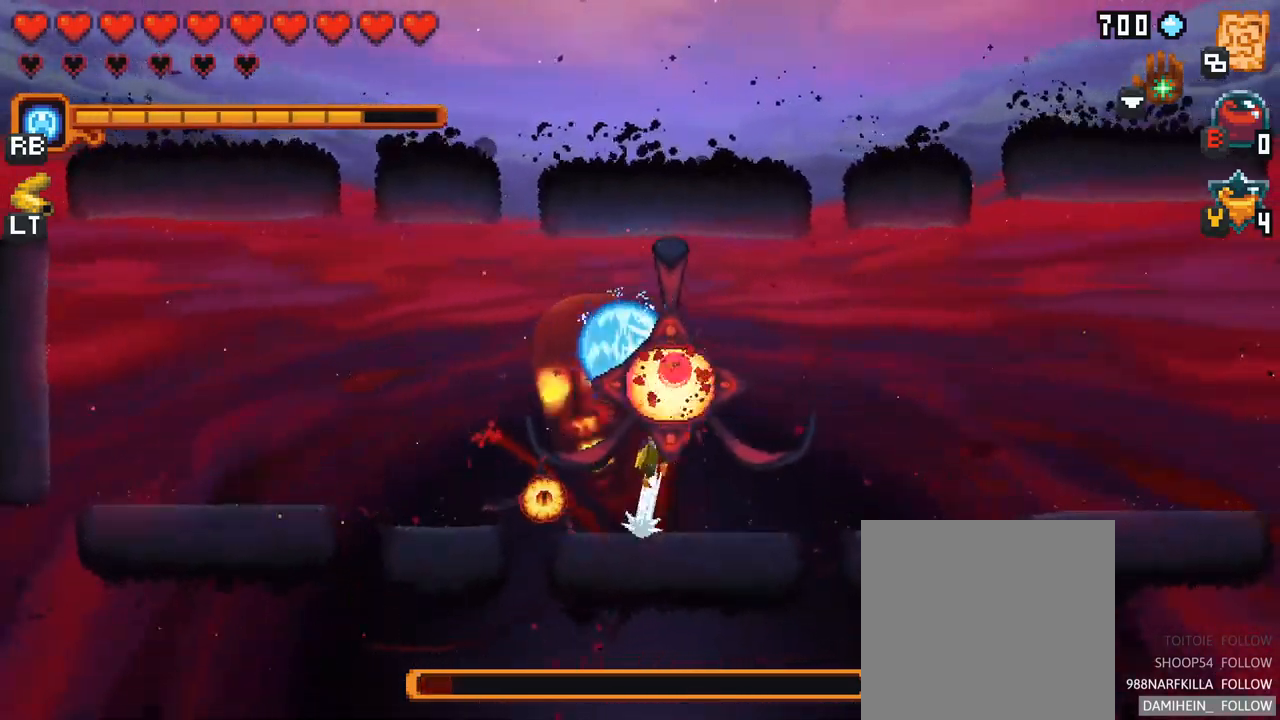
{"buttons": ["A"], "left_stick": "down-left", "right_stick": "center", "events": [[100, "A", "up"], [200, "left_stick", "down-left"], [417, "A", "down"]]}
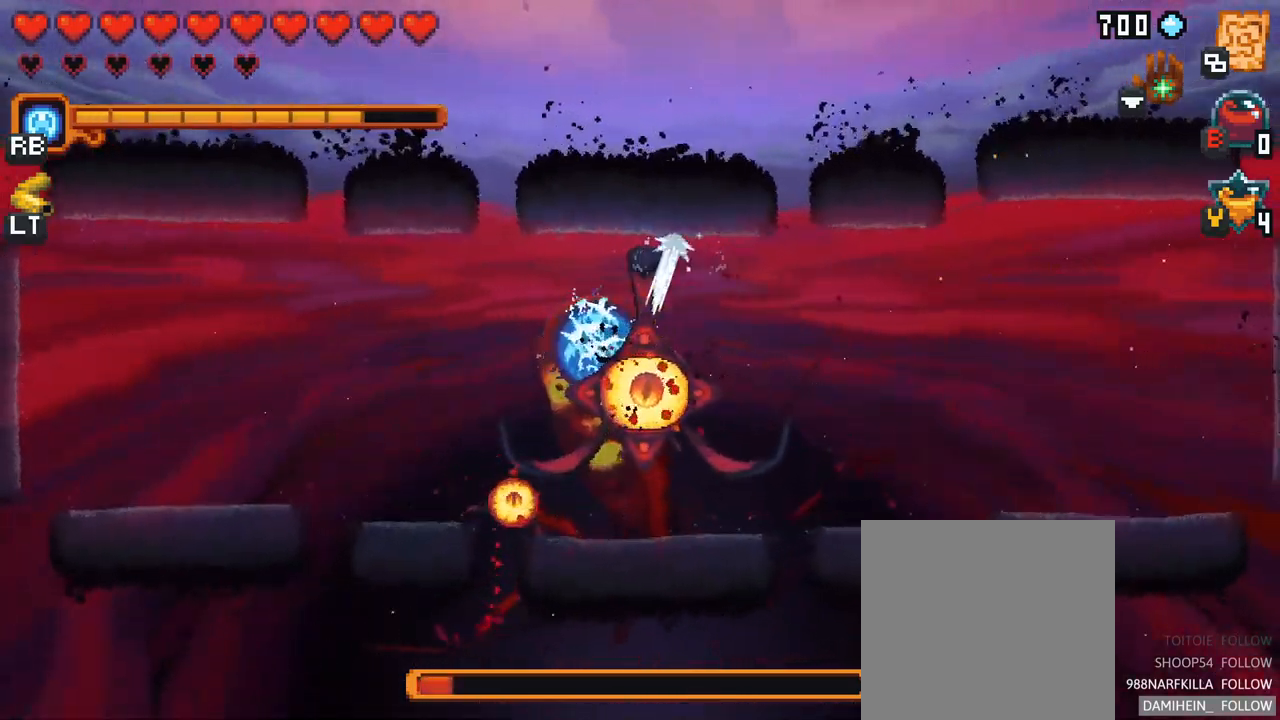
{"buttons": ["A"], "left_stick": "up", "right_stick": "center", "events": [[84, "A", "up"], [200, "left_stick", "up-left"], [384, "A", "down"], [450, "left_stick", "up"]]}
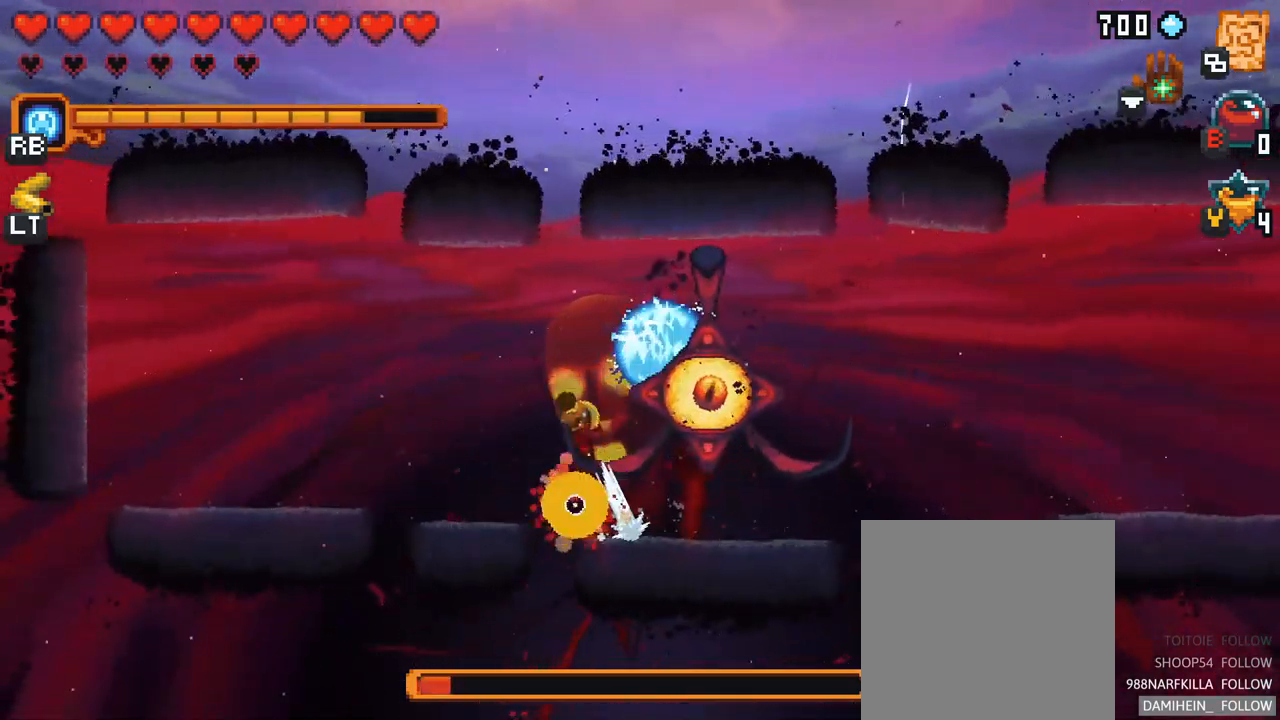
{"buttons": ["A"], "left_stick": "right", "right_stick": "center", "events": [[17, "left_stick", "up-right"], [100, "A", "up"], [301, "left_stick", "right"], [451, "A", "down"]]}